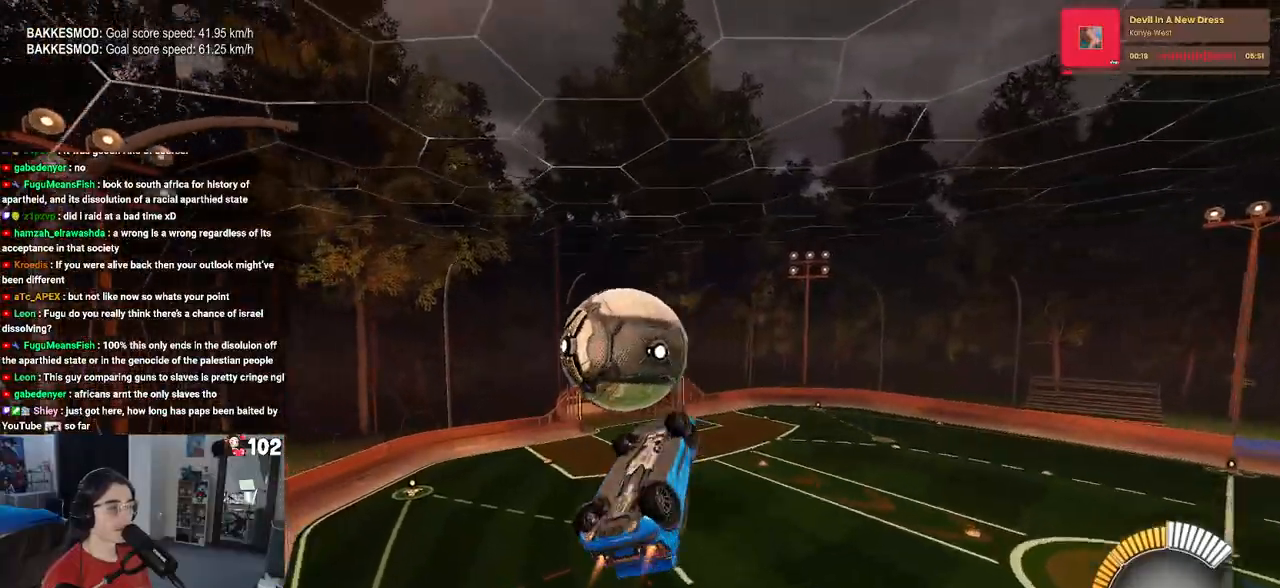
Gameplay with a controller (PlayStation layout); each line is a JSON object with the inputs held at the frame after it. "events" lists button and stick changes between this image and that frame as [ms after this image, input, new state], when the widget could be followed in between. Not read: R2.
{"buttons": ["R1"], "left_stick": "down", "right_stick": "center", "events": [[33, "L1", "up"], [67, "left_stick", "up-left"], [133, "CROSS", "down"], [217, "left_stick", "down"], [250, "CROSS", "up"]]}
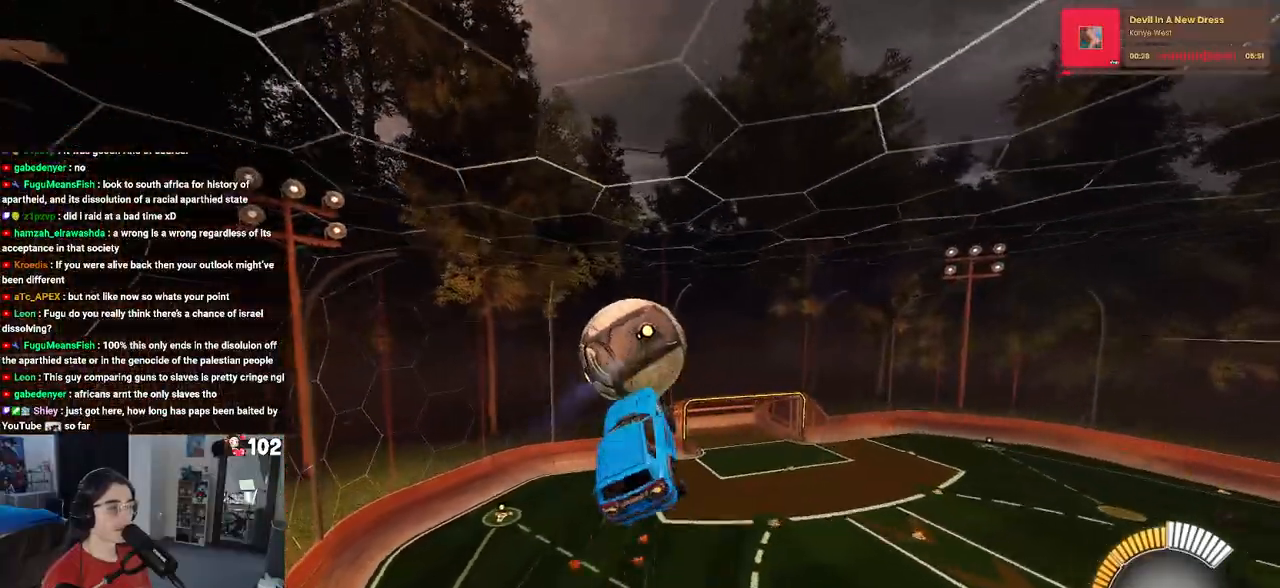
{"buttons": ["L1"], "left_stick": "up-left", "right_stick": "center", "events": [[33, "R1", "up"], [83, "left_stick", "down-right"], [283, "left_stick", "up-right"], [333, "left_stick", "up"], [350, "L1", "down"], [483, "left_stick", "up-left"]]}
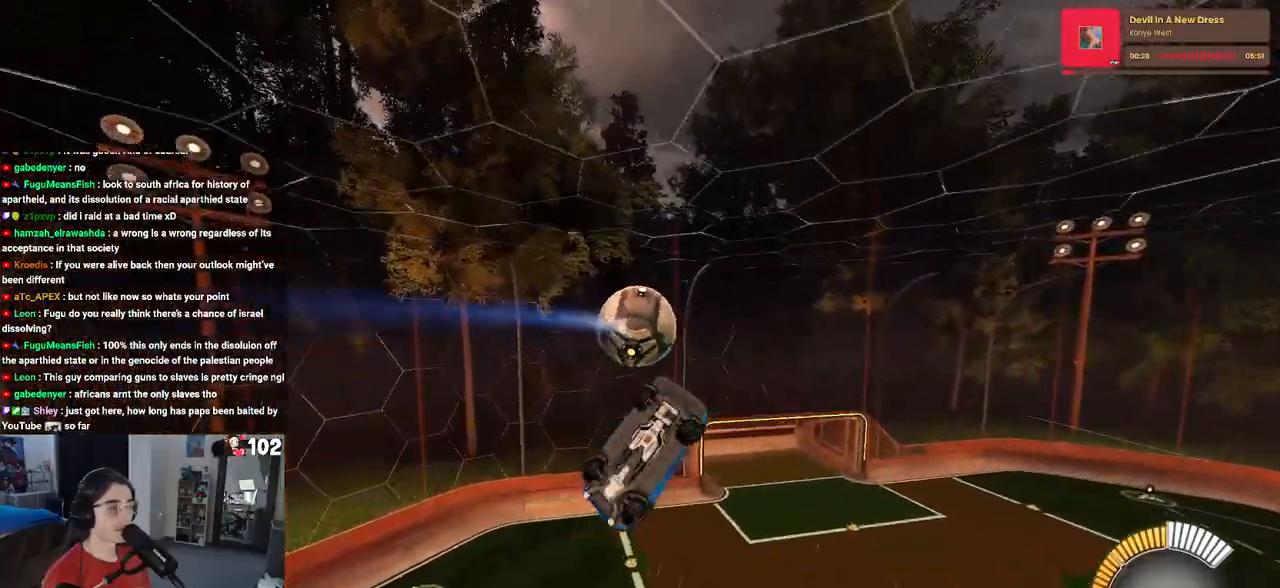
{"buttons": [], "left_stick": "left", "right_stick": "center", "events": [[167, "left_stick", "down-left"], [183, "R1", "down"], [317, "L1", "up"], [450, "left_stick", "left"], [500, "R1", "up"]]}
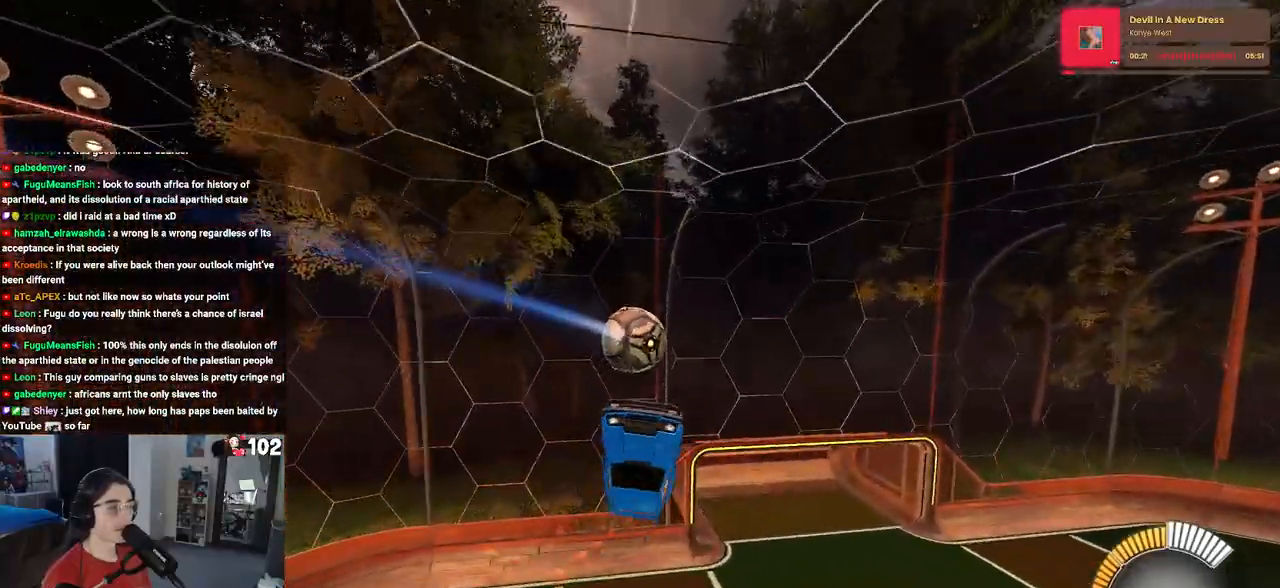
{"buttons": [], "left_stick": "center", "right_stick": "center", "events": [[167, "left_stick", "center"], [267, "left_stick", "up"], [417, "left_stick", "center"]]}
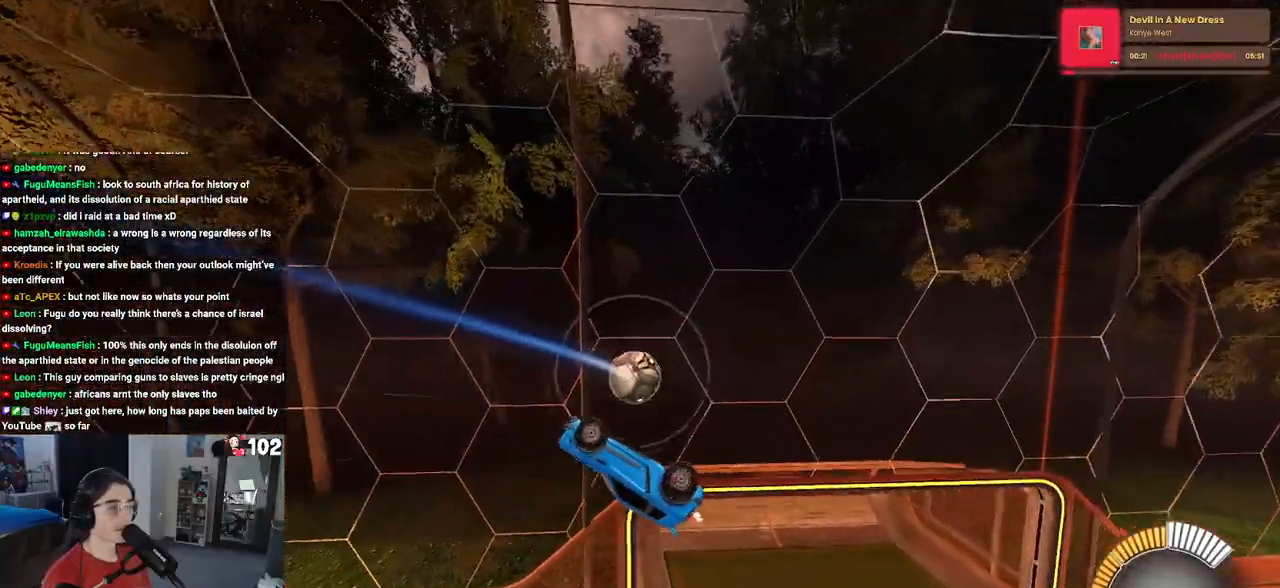
{"buttons": [], "left_stick": "center", "right_stick": "center", "events": [[33, "R1", "down"], [217, "R1", "up"]]}
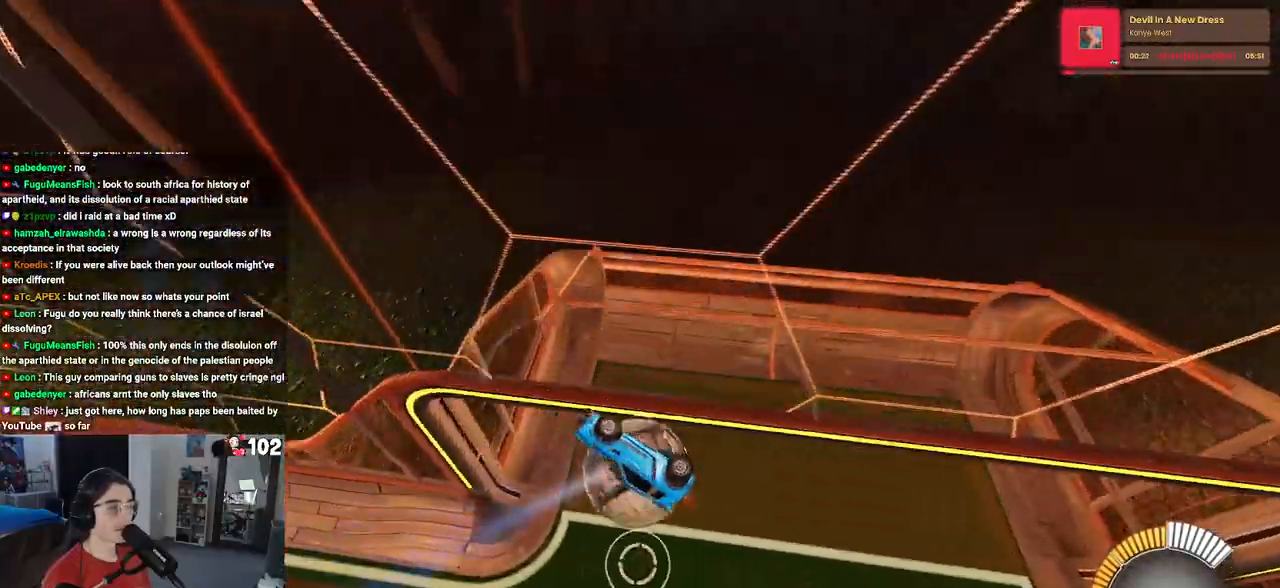
{"buttons": [], "left_stick": "down", "right_stick": "center", "events": [[300, "CROSS", "down"], [300, "left_stick", "down-left"], [383, "left_stick", "down"], [467, "CROSS", "up"]]}
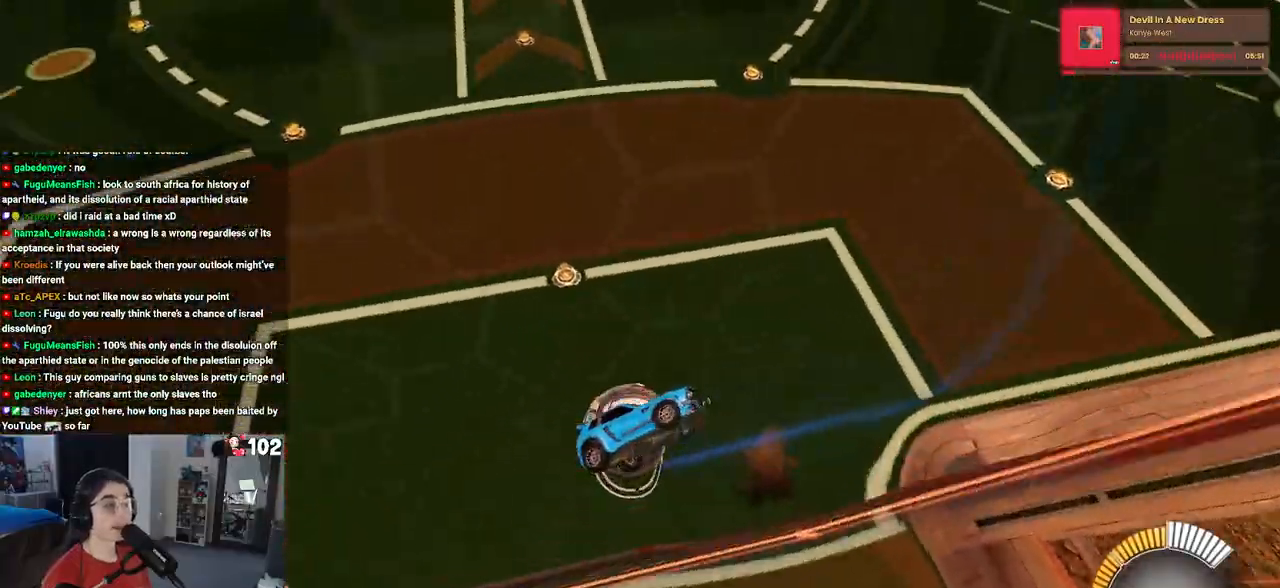
{"buttons": ["SQUARE"], "left_stick": "up-right", "right_stick": "center", "events": [[133, "left_stick", "down-right"], [167, "SQUARE", "down"], [300, "left_stick", "right"], [467, "left_stick", "up-right"]]}
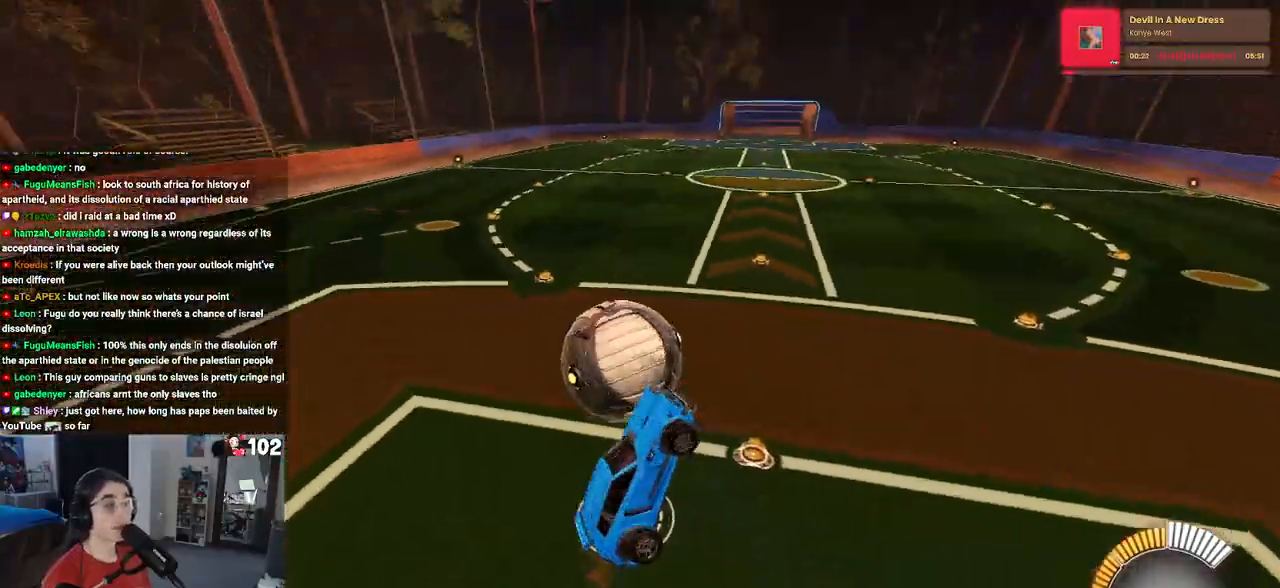
{"buttons": ["R1"], "left_stick": "up-left", "right_stick": "center", "events": [[117, "SQUARE", "up"], [167, "left_stick", "up-left"], [250, "left_stick", "left"], [417, "left_stick", "up-left"], [500, "R1", "down"]]}
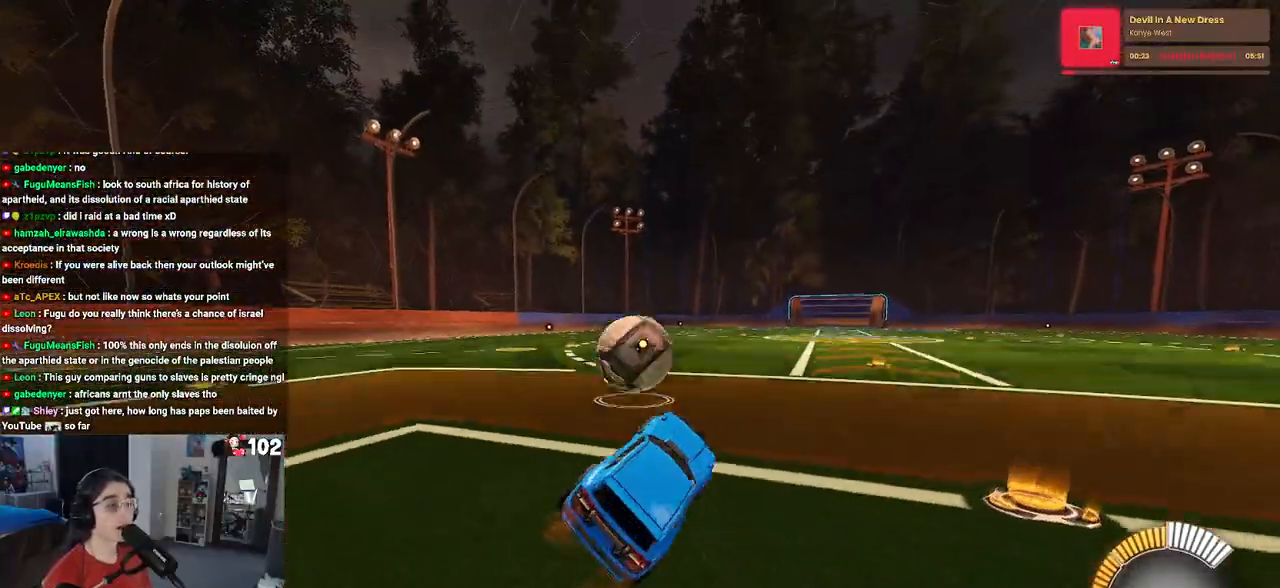
{"buttons": ["R1"], "left_stick": "left", "right_stick": "center", "events": [[17, "CROSS", "down"], [133, "CROSS", "up"], [133, "left_stick", "center"], [433, "left_stick", "left"]]}
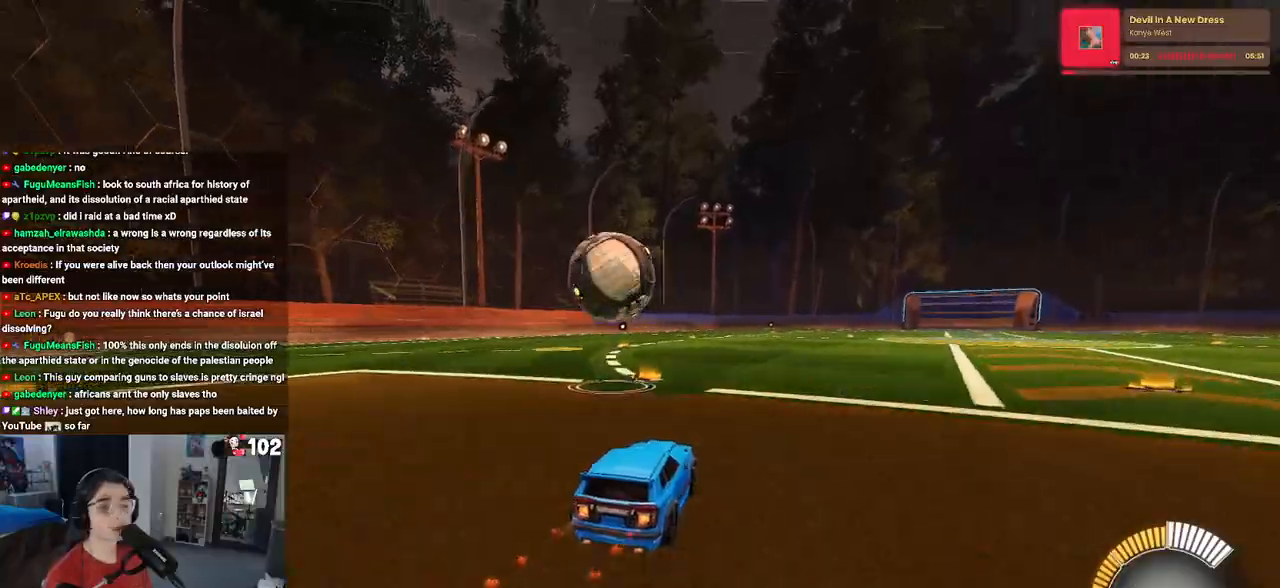
{"buttons": [], "left_stick": "left", "right_stick": "center", "events": [[117, "left_stick", "center"], [233, "R1", "up"], [417, "left_stick", "left"]]}
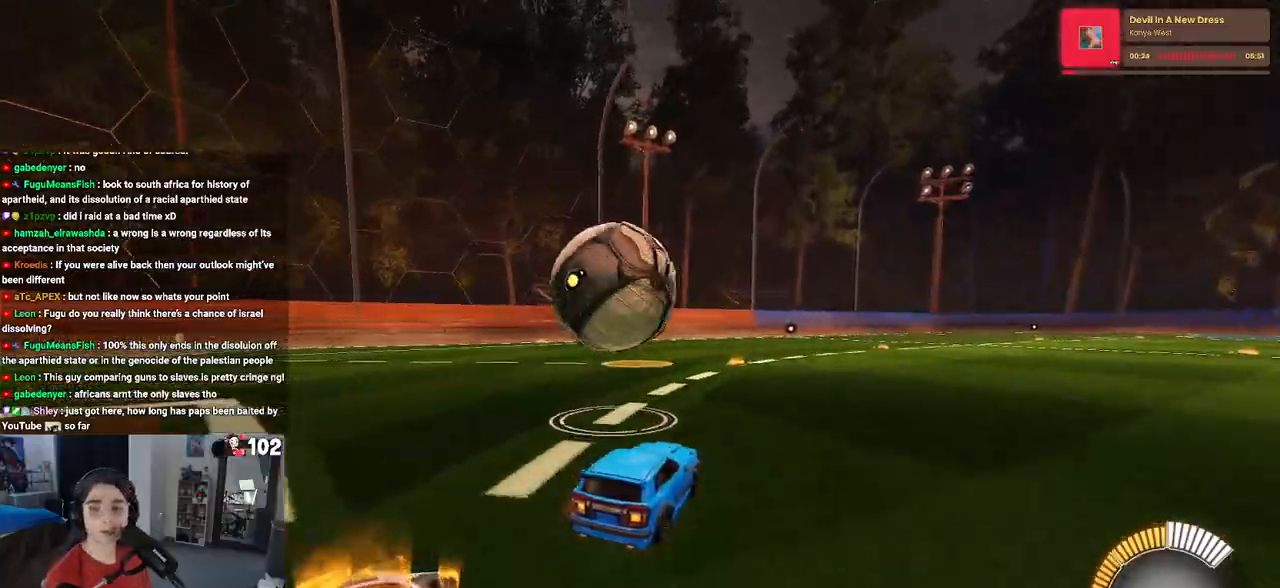
{"buttons": ["SQUARE"], "left_stick": "down", "right_stick": "center", "events": [[17, "CROSS", "down"], [33, "left_stick", "center"], [150, "CROSS", "up"], [150, "left_stick", "up-left"], [217, "CROSS", "down"], [267, "SQUARE", "down"], [300, "CROSS", "up"], [300, "left_stick", "down"]]}
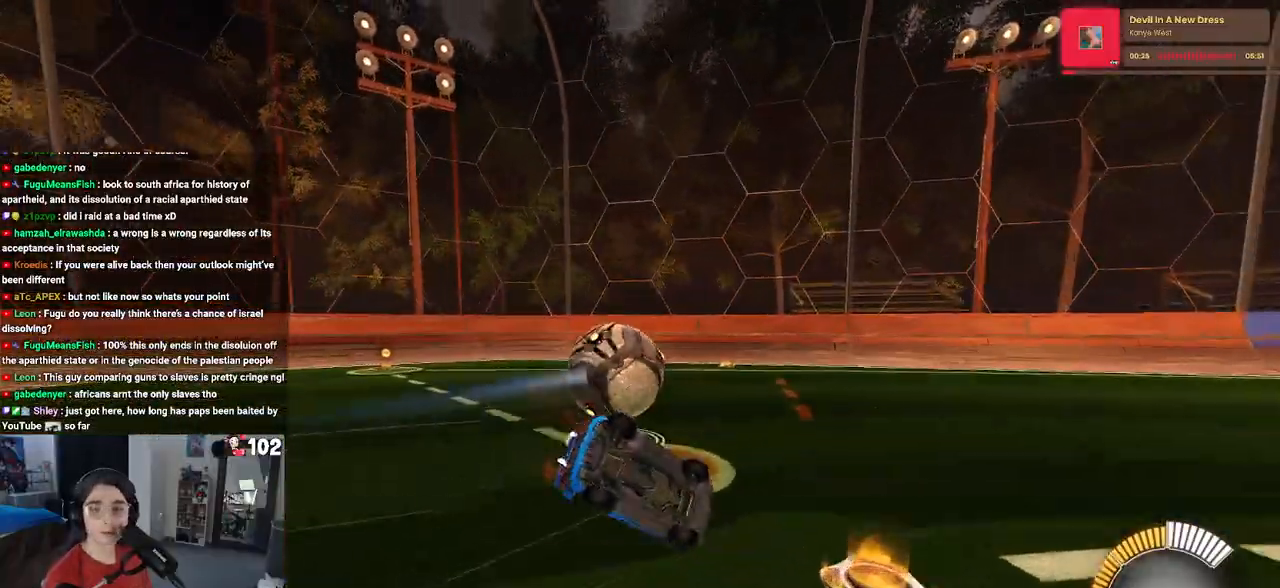
{"buttons": ["SQUARE"], "left_stick": "down-left", "right_stick": "center", "events": [[50, "left_stick", "down-left"]]}
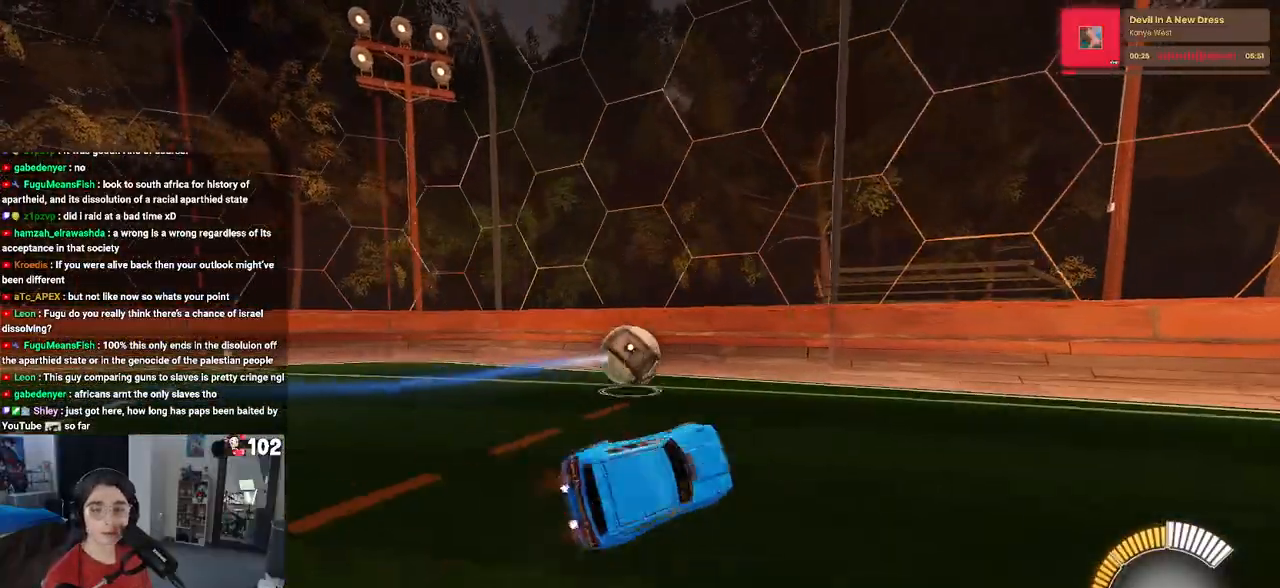
{"buttons": [], "left_stick": "center", "right_stick": "center", "events": [[17, "SQUARE", "up"], [117, "left_stick", "center"]]}
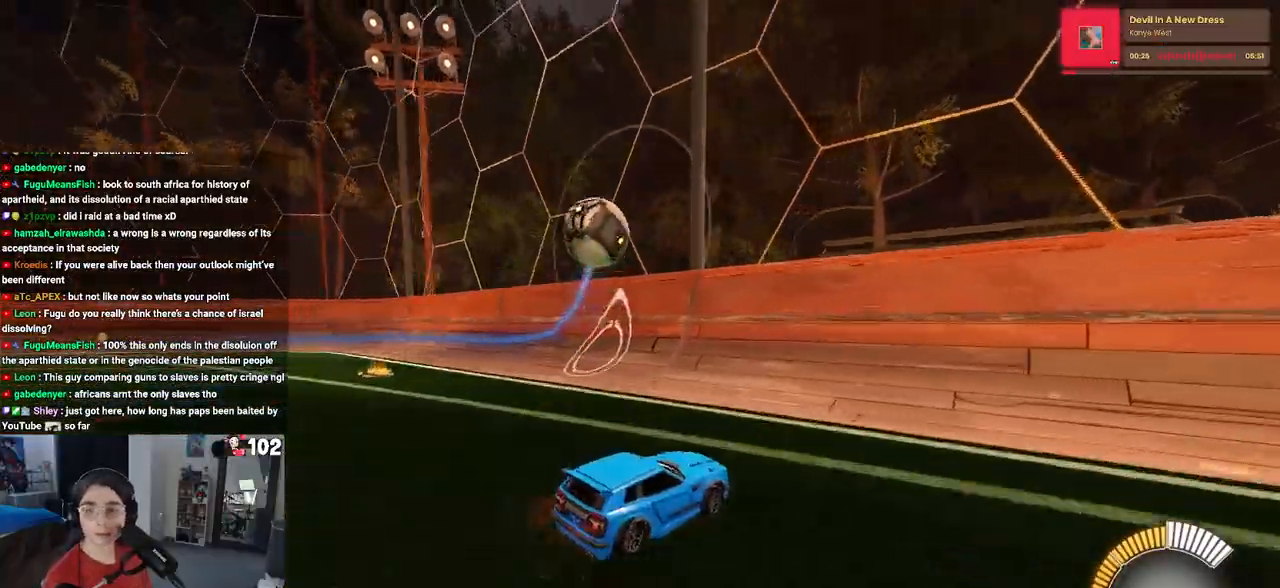
{"buttons": [], "left_stick": "center", "right_stick": "center", "events": [[33, "left_stick", "left"], [300, "left_stick", "center"], [317, "L2", "down"], [450, "L2", "up"]]}
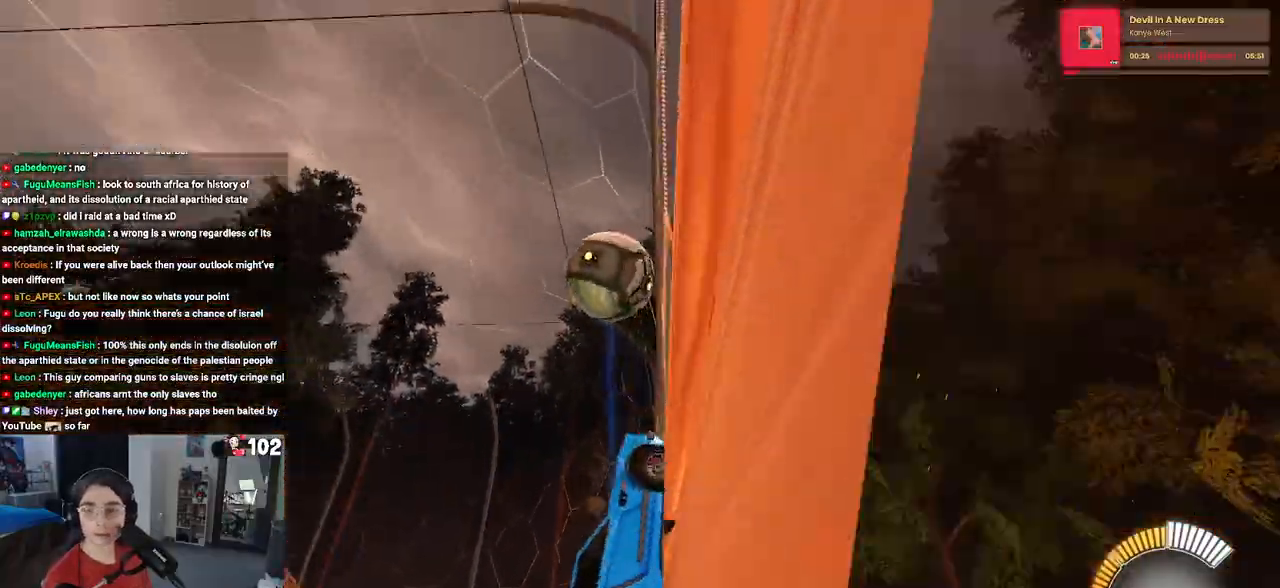
{"buttons": [], "left_stick": "center", "right_stick": "center", "events": [[300, "left_stick", "right"], [450, "left_stick", "center"]]}
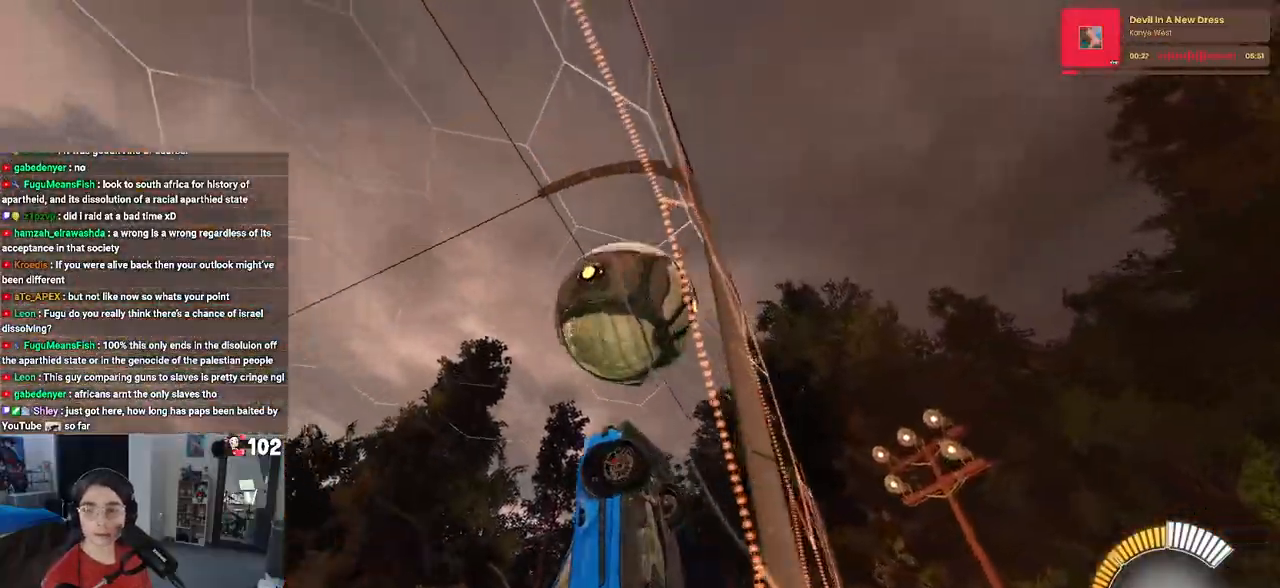
{"buttons": ["L2"], "left_stick": "right", "right_stick": "center", "events": [[267, "left_stick", "right"], [500, "L2", "down"]]}
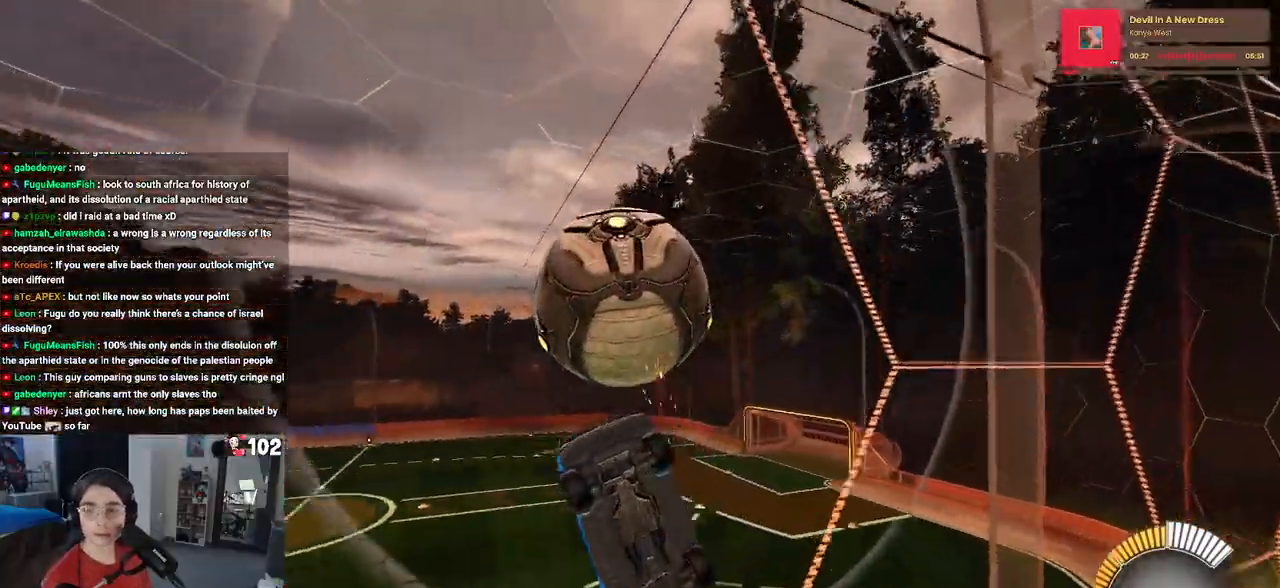
{"buttons": ["CROSS", "L1"], "left_stick": "down", "right_stick": "center", "events": [[200, "L2", "up"], [200, "left_stick", "center"], [450, "CROSS", "down"], [450, "L1", "down"], [450, "left_stick", "down"]]}
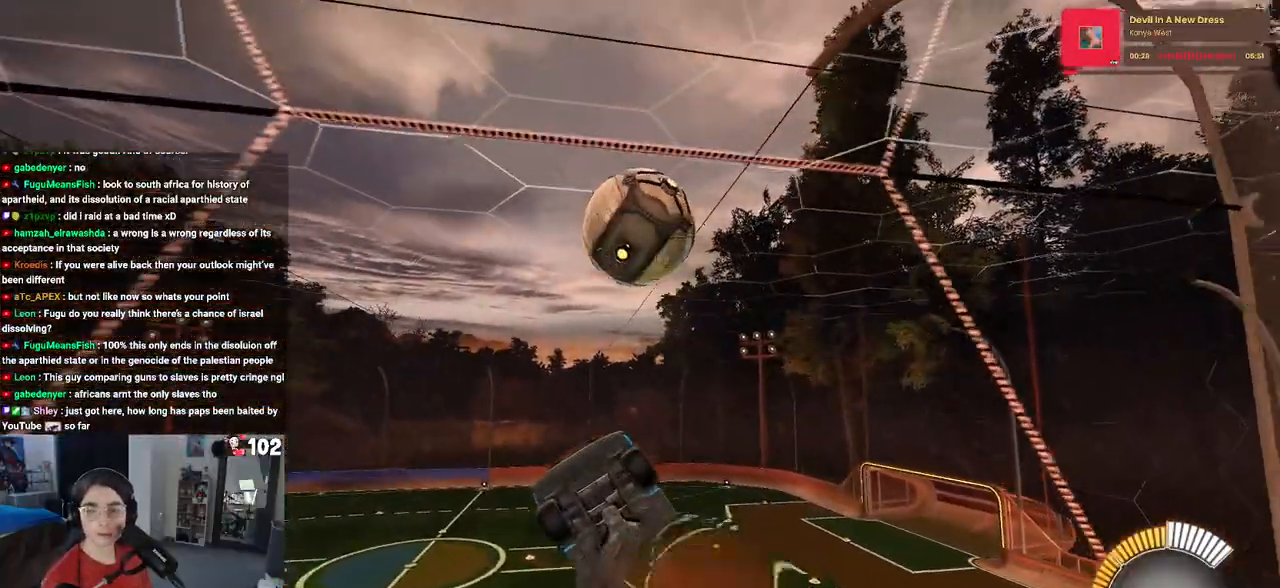
{"buttons": ["L1", "R1"], "left_stick": "right", "right_stick": "center", "events": [[117, "CROSS", "up"], [150, "left_stick", "down-right"], [250, "left_stick", "center"], [350, "left_stick", "right"], [483, "R1", "down"]]}
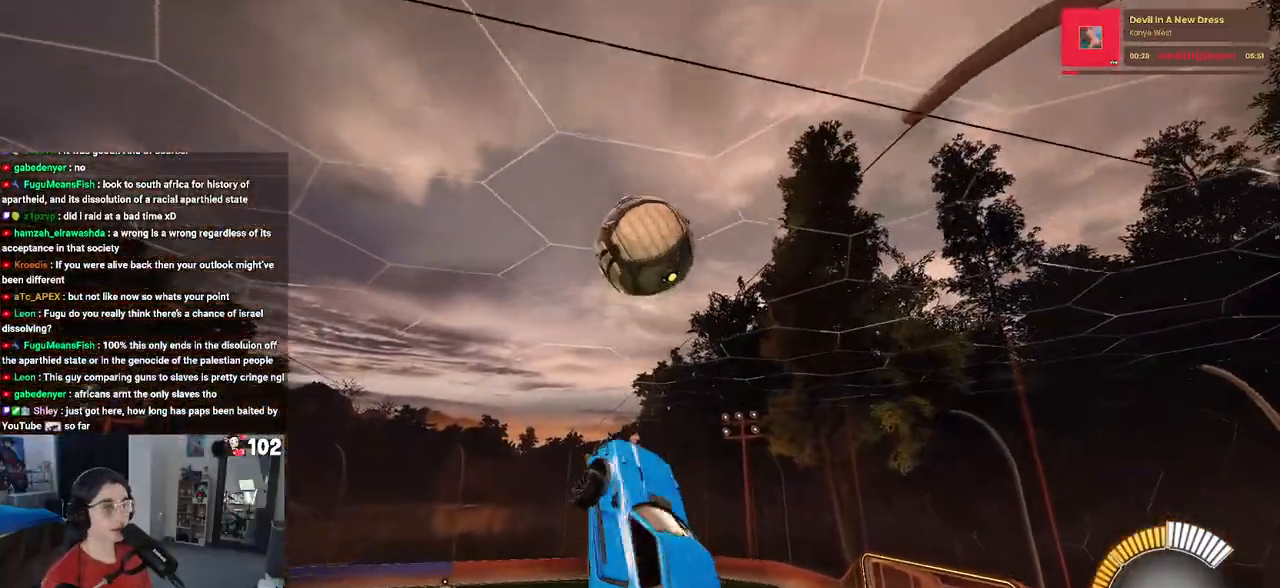
{"buttons": ["L1", "R1"], "left_stick": "right", "right_stick": "center", "events": [[100, "left_stick", "up"], [200, "left_stick", "left"], [417, "left_stick", "center"], [500, "left_stick", "right"]]}
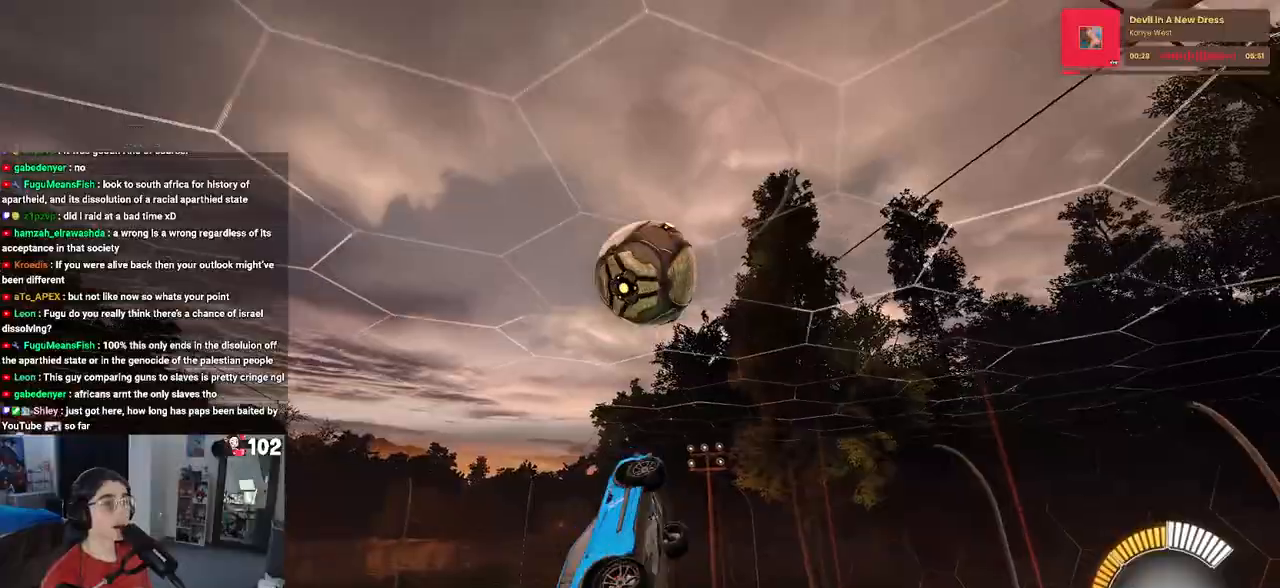
{"buttons": ["L1", "R1"], "left_stick": "right", "right_stick": "center", "events": [[117, "left_stick", "center"], [183, "left_stick", "left"], [300, "left_stick", "center"], [350, "left_stick", "right"], [367, "TRIANGLE", "down"], [483, "TRIANGLE", "up"]]}
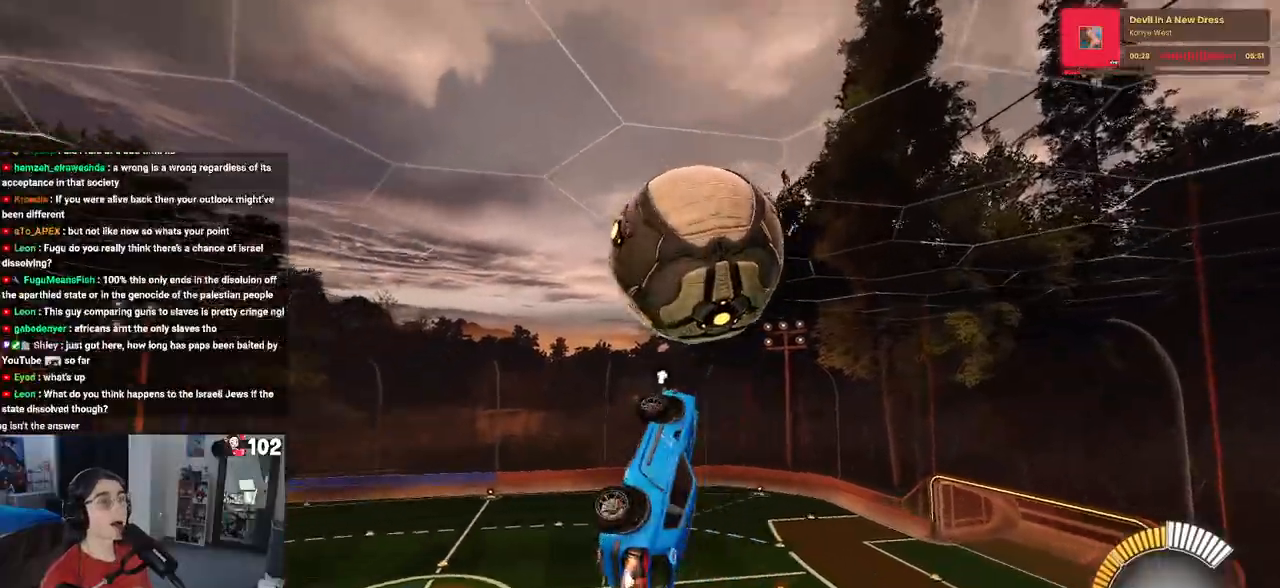
{"buttons": ["L1"], "left_stick": "left", "right_stick": "center", "events": [[67, "left_stick", "up-right"], [217, "R1", "up"], [233, "left_stick", "center"], [350, "left_stick", "left"]]}
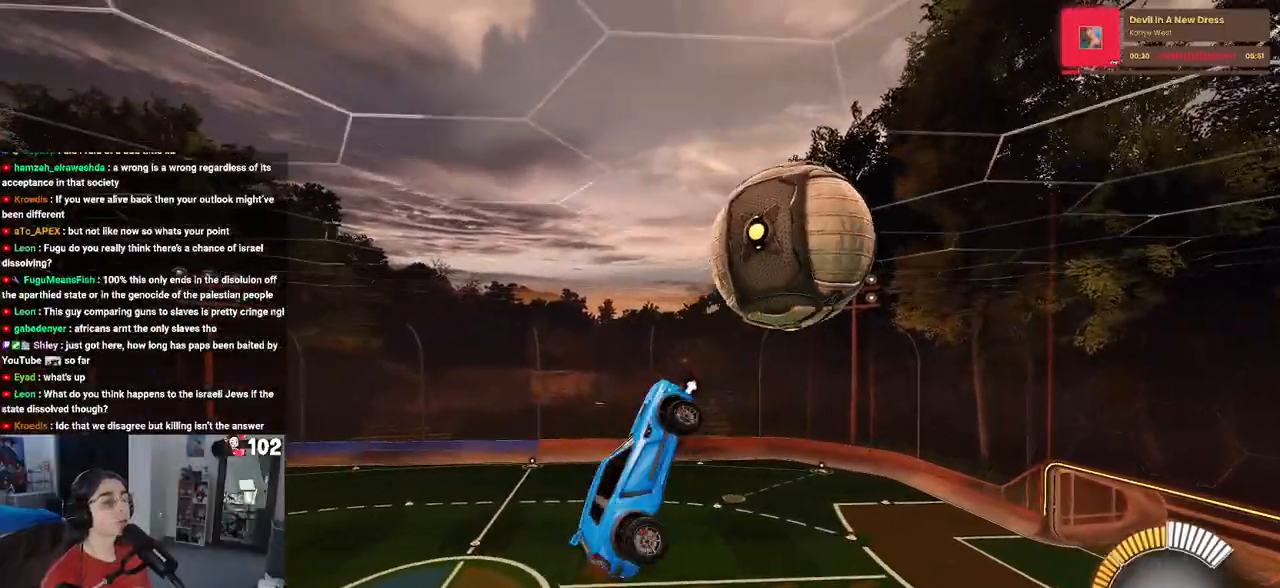
{"buttons": ["L1", "R1"], "left_stick": "up", "right_stick": "center", "events": [[117, "R1", "down"], [483, "left_stick", "up"]]}
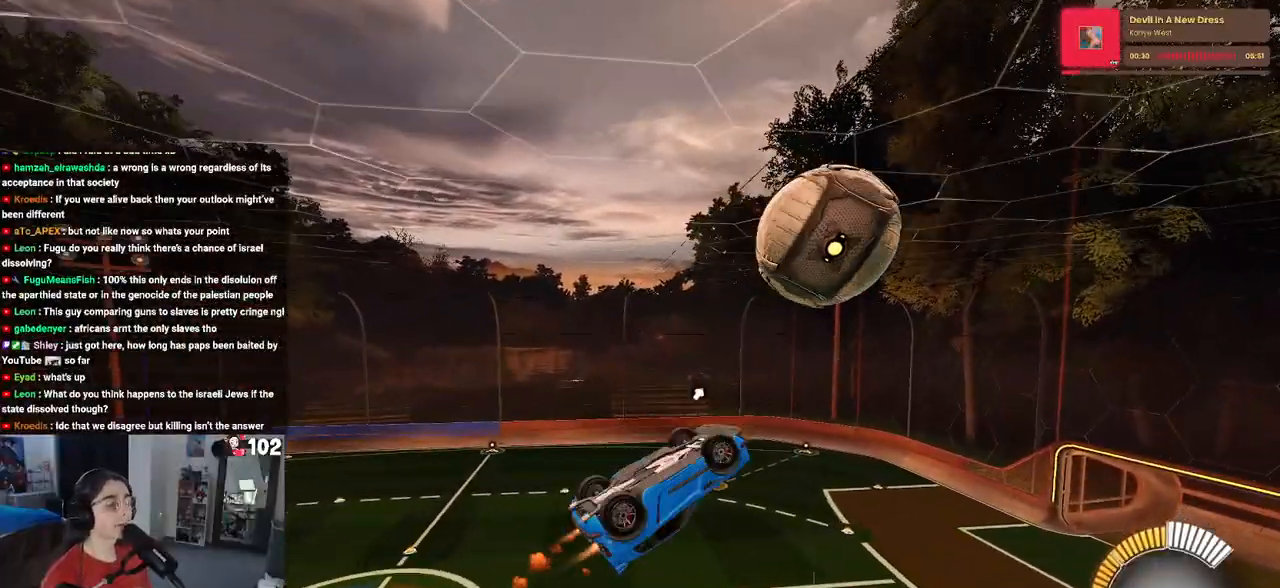
{"buttons": ["L1"], "left_stick": "left", "right_stick": "center", "events": [[133, "left_stick", "center"], [217, "left_stick", "left"], [267, "R1", "up"]]}
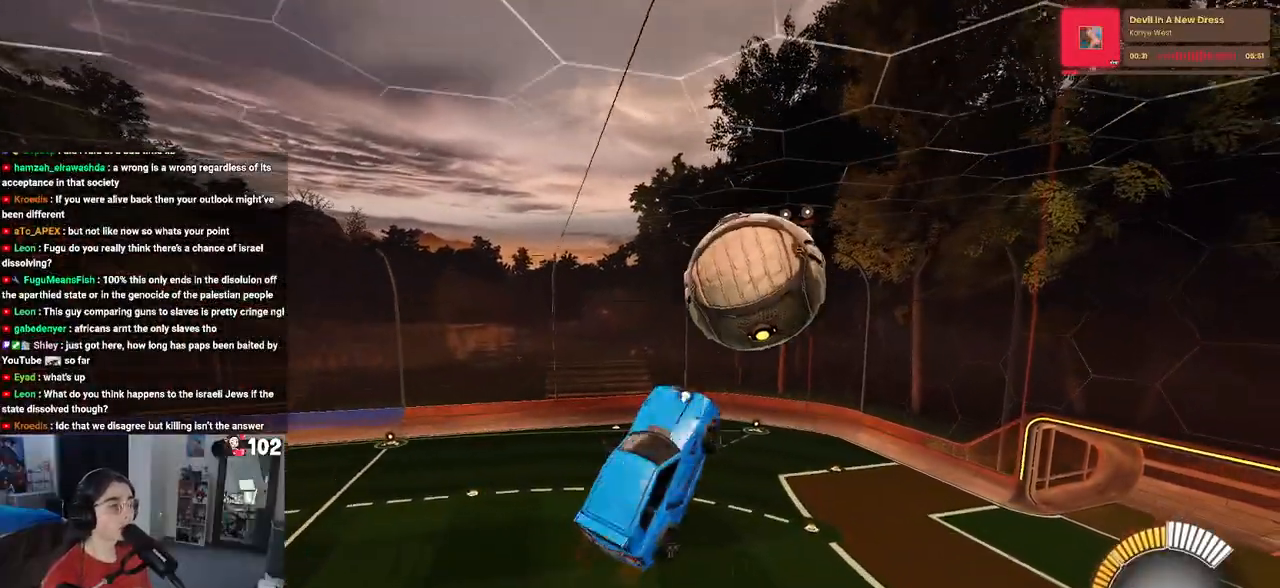
{"buttons": ["R1"], "left_stick": "down-right", "right_stick": "center", "events": [[117, "left_stick", "down-left"], [300, "R1", "down"], [400, "L1", "up"], [450, "left_stick", "down-right"]]}
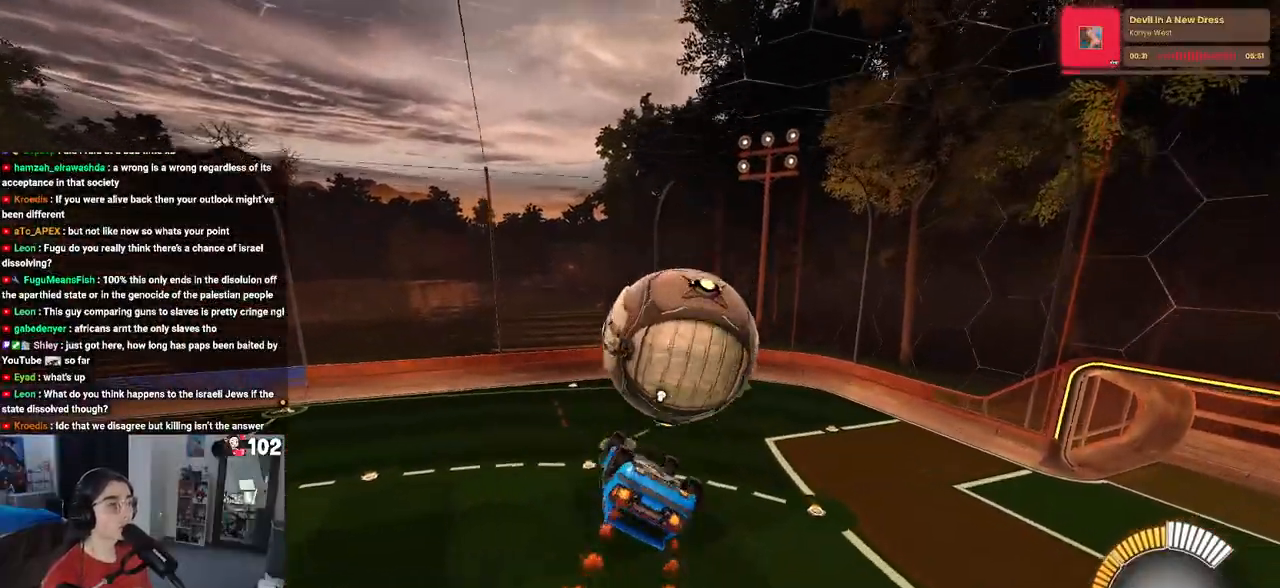
{"buttons": [], "left_stick": "down-right", "right_stick": "center", "events": [[17, "left_stick", "center"], [200, "left_stick", "up-left"], [267, "R1", "up"], [333, "CROSS", "down"], [417, "CROSS", "up"], [433, "left_stick", "down-right"]]}
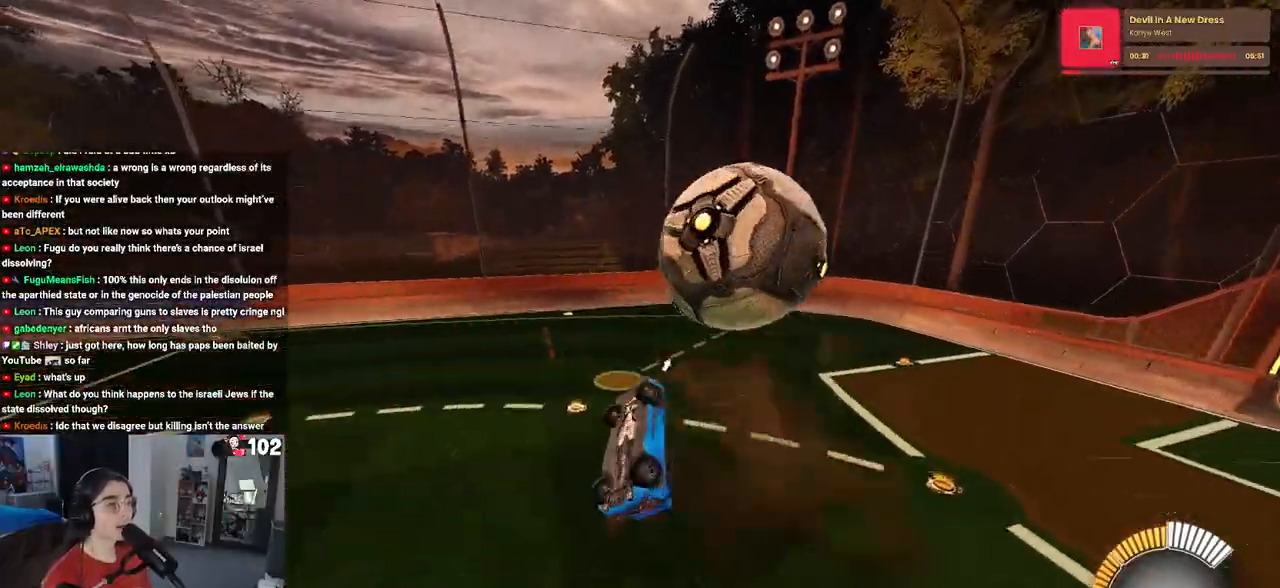
{"buttons": [], "left_stick": "down-right", "right_stick": "center", "events": [[250, "TRIANGLE", "down"], [367, "TRIANGLE", "up"]]}
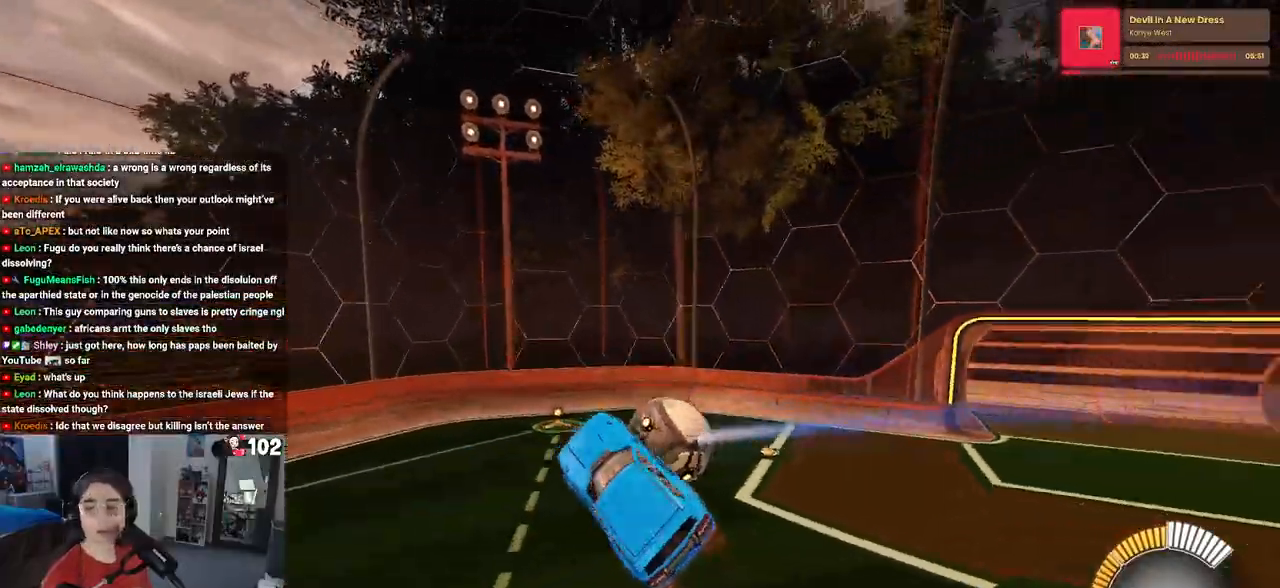
{"buttons": [], "left_stick": "center", "right_stick": "center", "events": [[67, "SQUARE", "down"], [433, "SQUARE", "up"], [433, "left_stick", "center"]]}
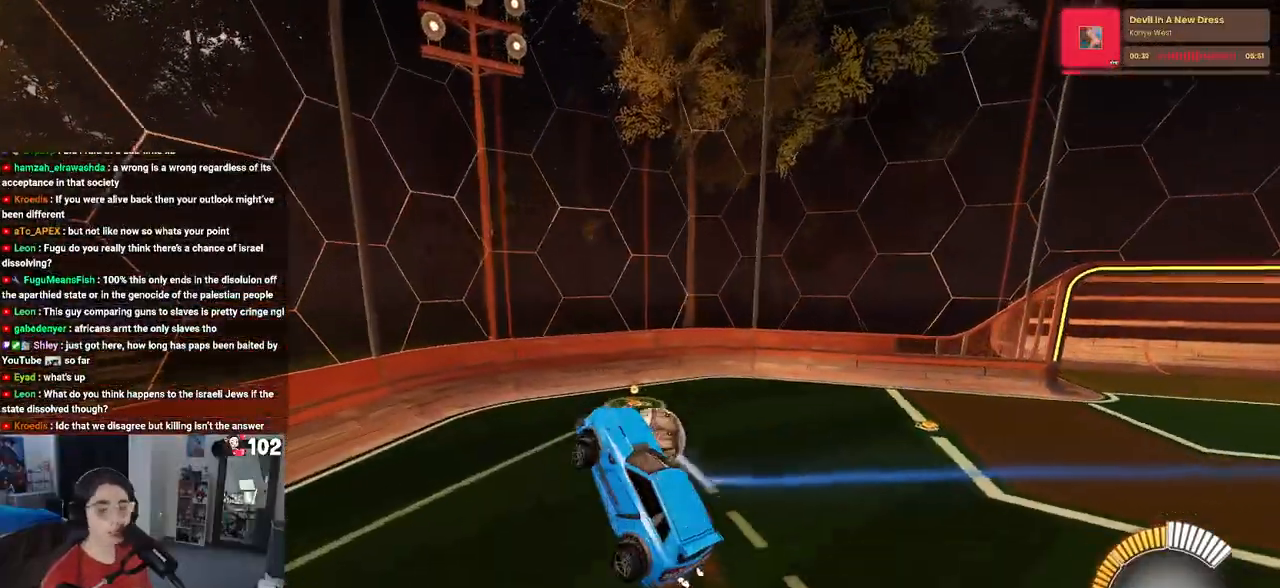
{"buttons": [], "left_stick": "up-right", "right_stick": "center", "events": [[83, "TRIANGLE", "down"], [117, "left_stick", "down-right"], [167, "TRIANGLE", "up"], [333, "left_stick", "up-right"]]}
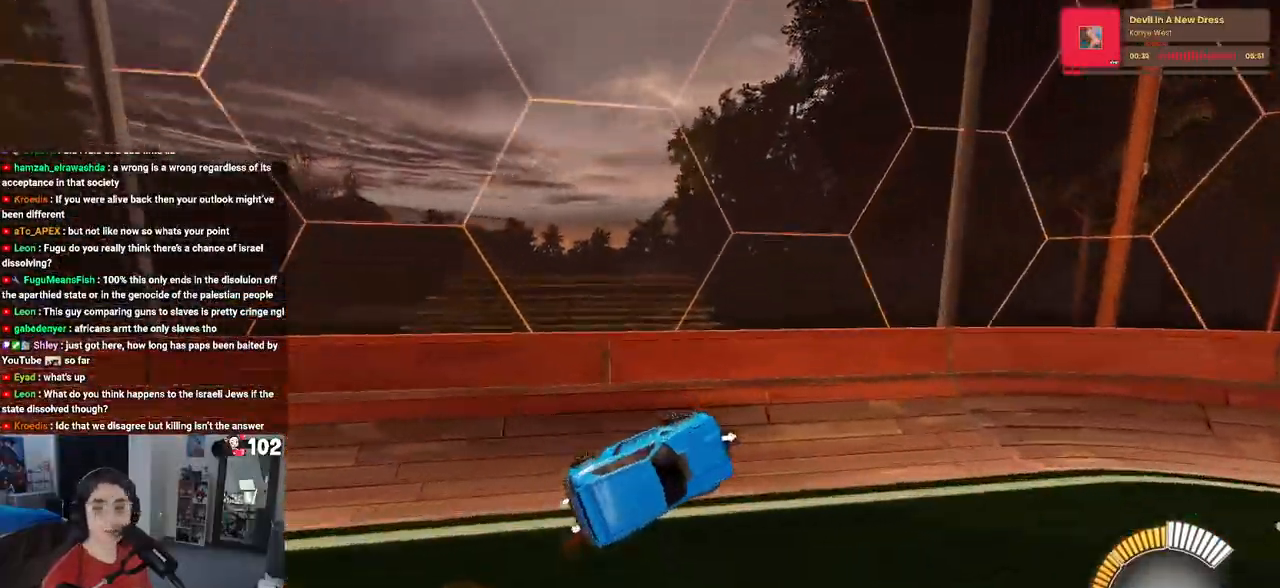
{"buttons": [], "left_stick": "center", "right_stick": "center", "events": [[133, "left_stick", "center"]]}
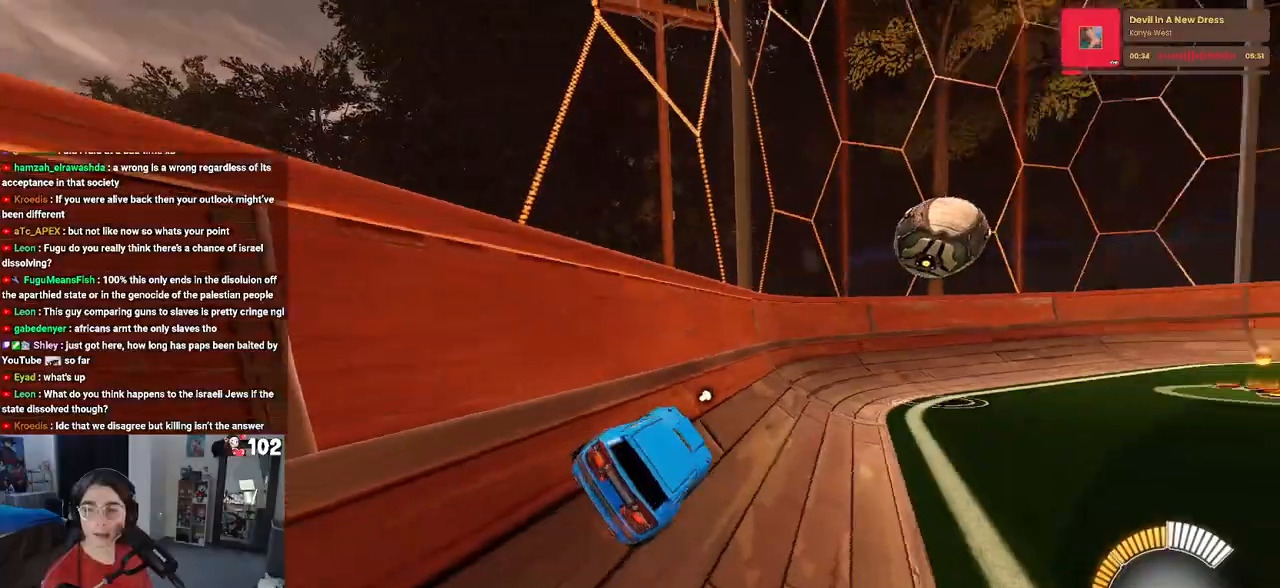
{"buttons": [], "left_stick": "right", "right_stick": "center", "events": [[50, "TRIANGLE", "down"], [200, "TRIANGLE", "up"], [283, "left_stick", "right"]]}
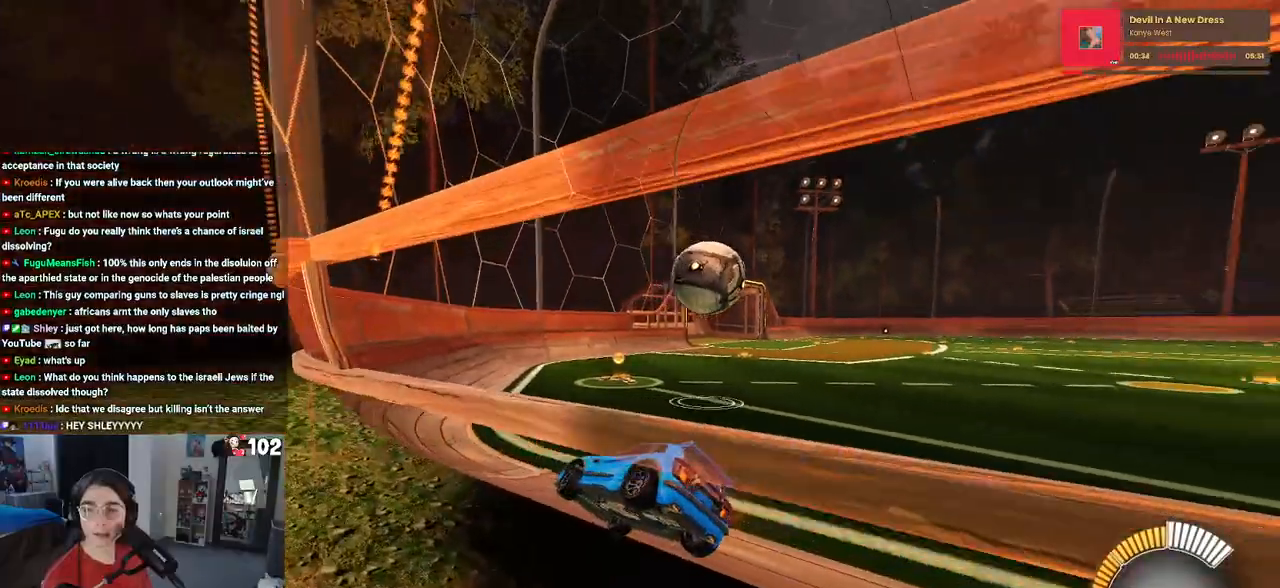
{"buttons": [], "left_stick": "right", "right_stick": "center", "events": [[100, "left_stick", "center"], [267, "left_stick", "right"]]}